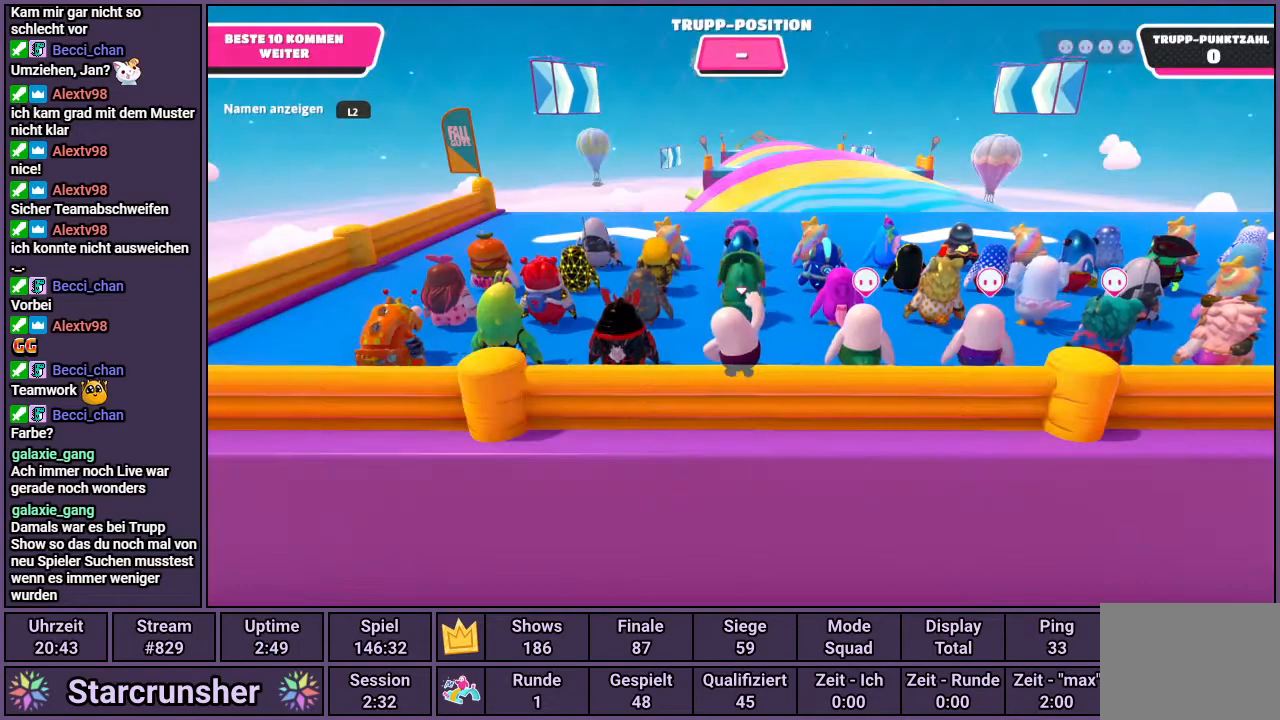
Gameplay with a controller (PlayStation layout); each line is a JSON object with the inputs held at the frame after it. "events" lists button and stick changes between this image and that frame as [ms after this image, input, new state], when the widget could be followed in between.
{"buttons": [], "left_stick": "center", "right_stick": "up", "events": [[283, "right_stick", "up"]]}
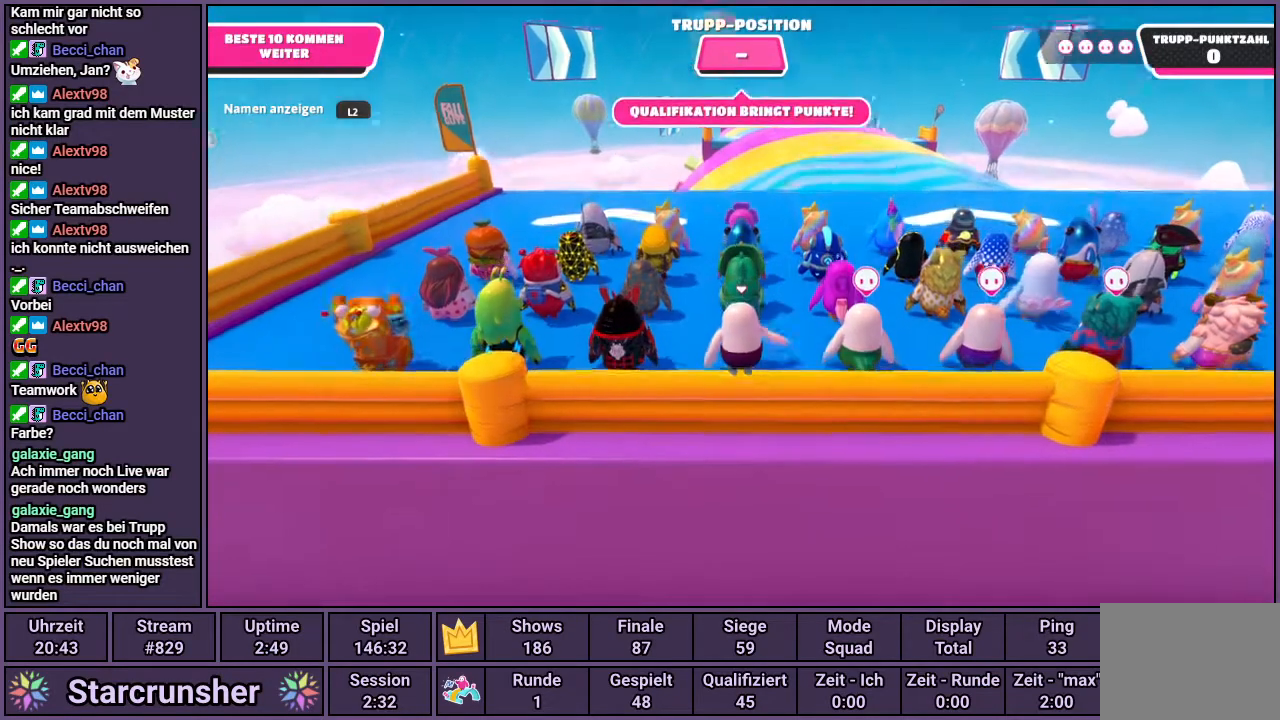
{"buttons": [], "left_stick": "center", "right_stick": "center", "events": [[267, "right_stick", "center"]]}
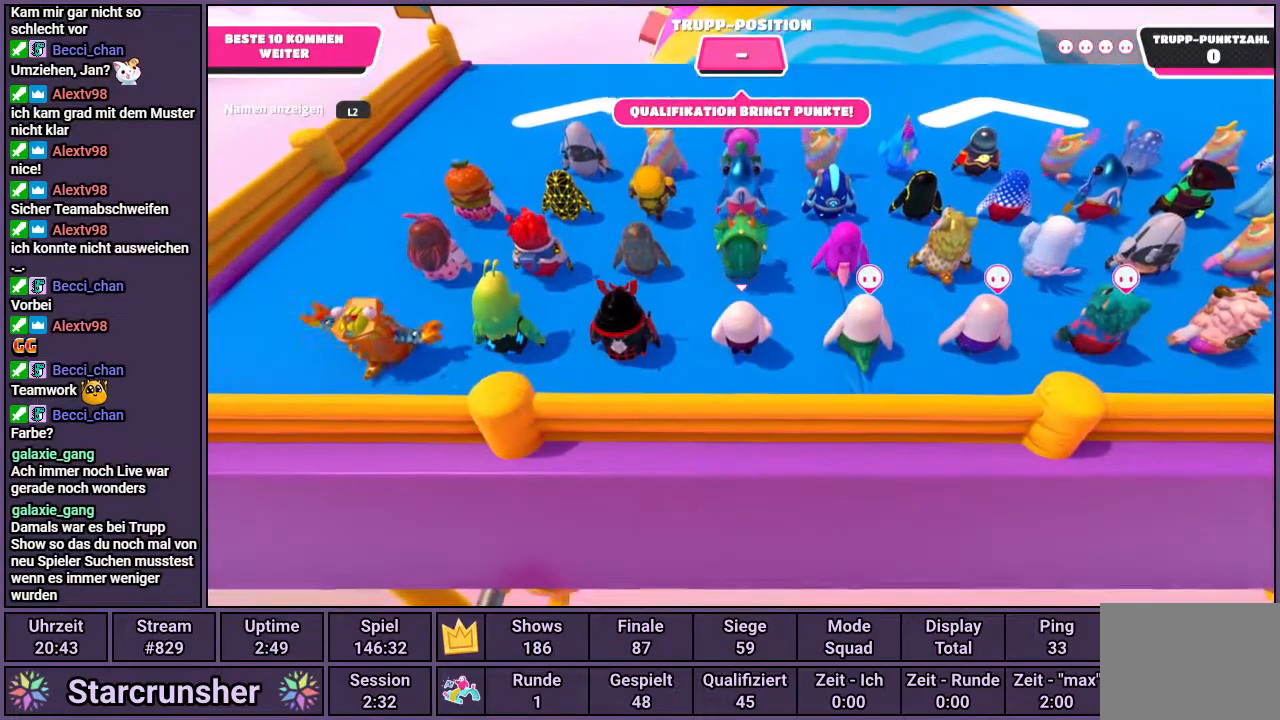
{"buttons": [], "left_stick": "center", "right_stick": "center", "events": [[33, "right_stick", "down-right"], [267, "right_stick", "center"]]}
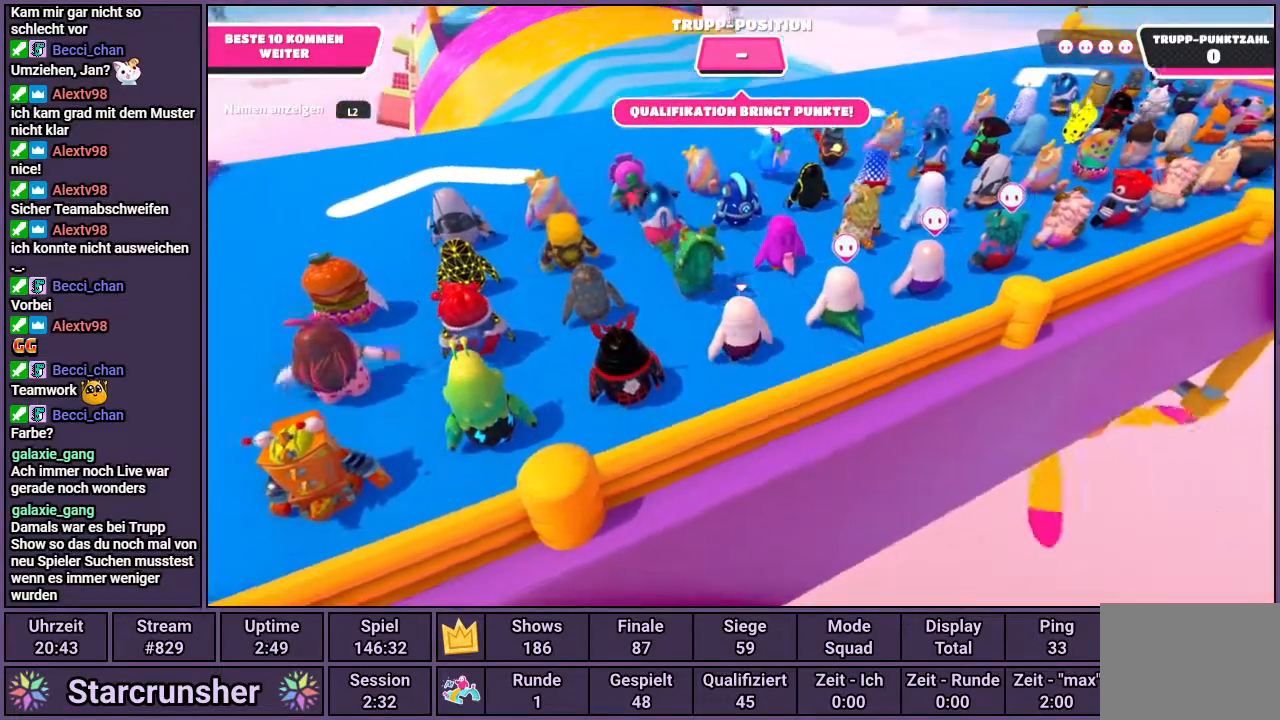
{"buttons": [], "left_stick": "center", "right_stick": "center", "events": [[283, "right_stick", "down-right"], [433, "right_stick", "center"]]}
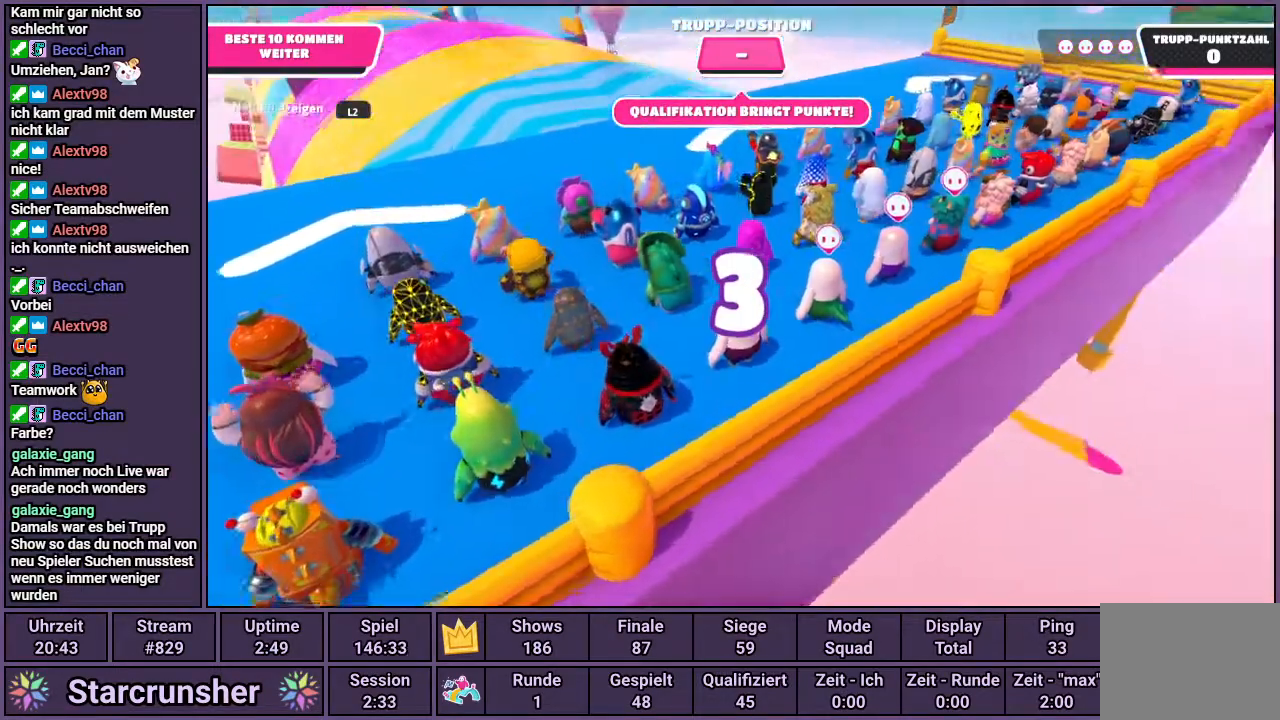
{"buttons": [], "left_stick": "up", "right_stick": "left", "events": [[350, "left_stick", "up"], [400, "right_stick", "left"]]}
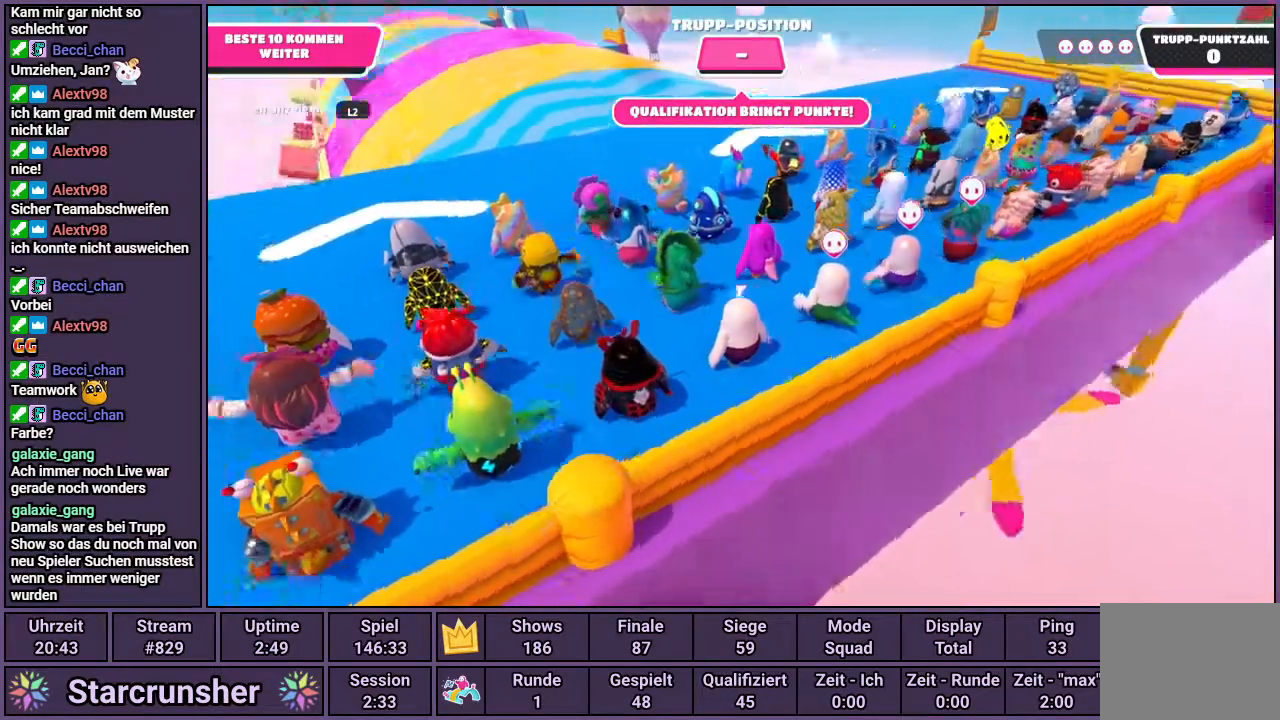
{"buttons": [], "left_stick": "up", "right_stick": "center", "events": [[117, "right_stick", "center"]]}
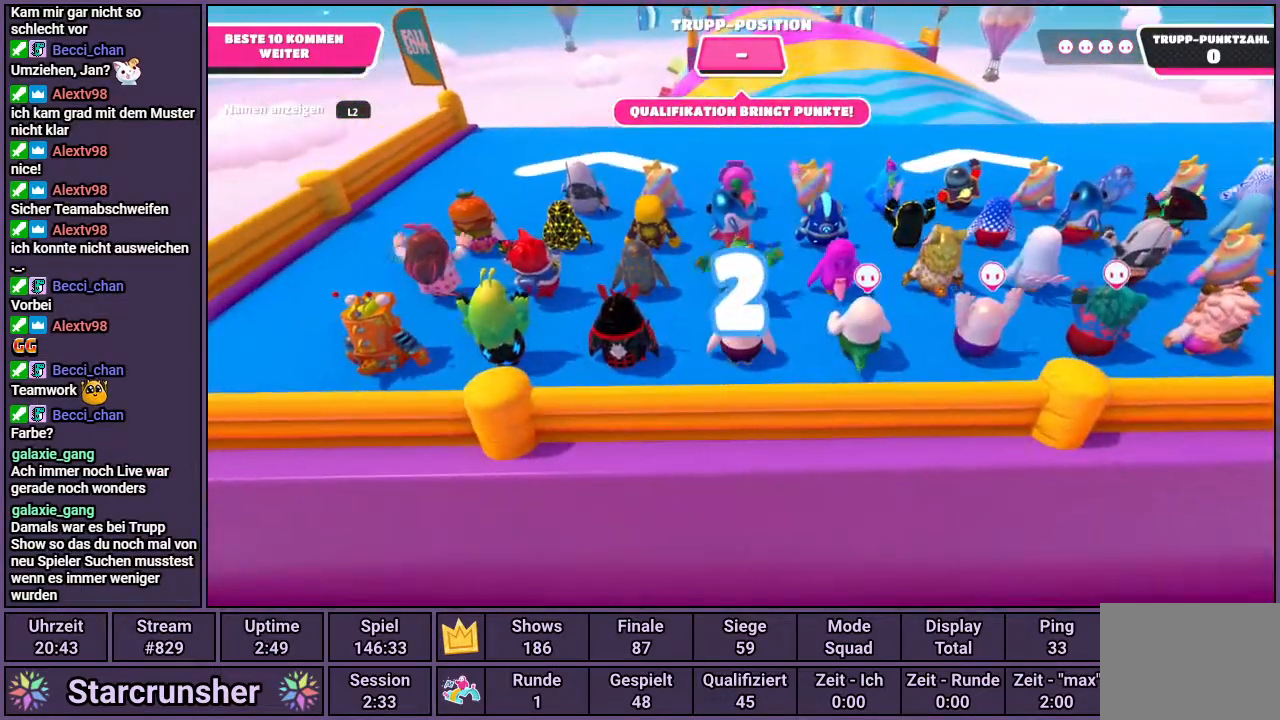
{"buttons": [], "left_stick": "up", "right_stick": "center", "events": [[17, "right_stick", "up"], [250, "right_stick", "center"]]}
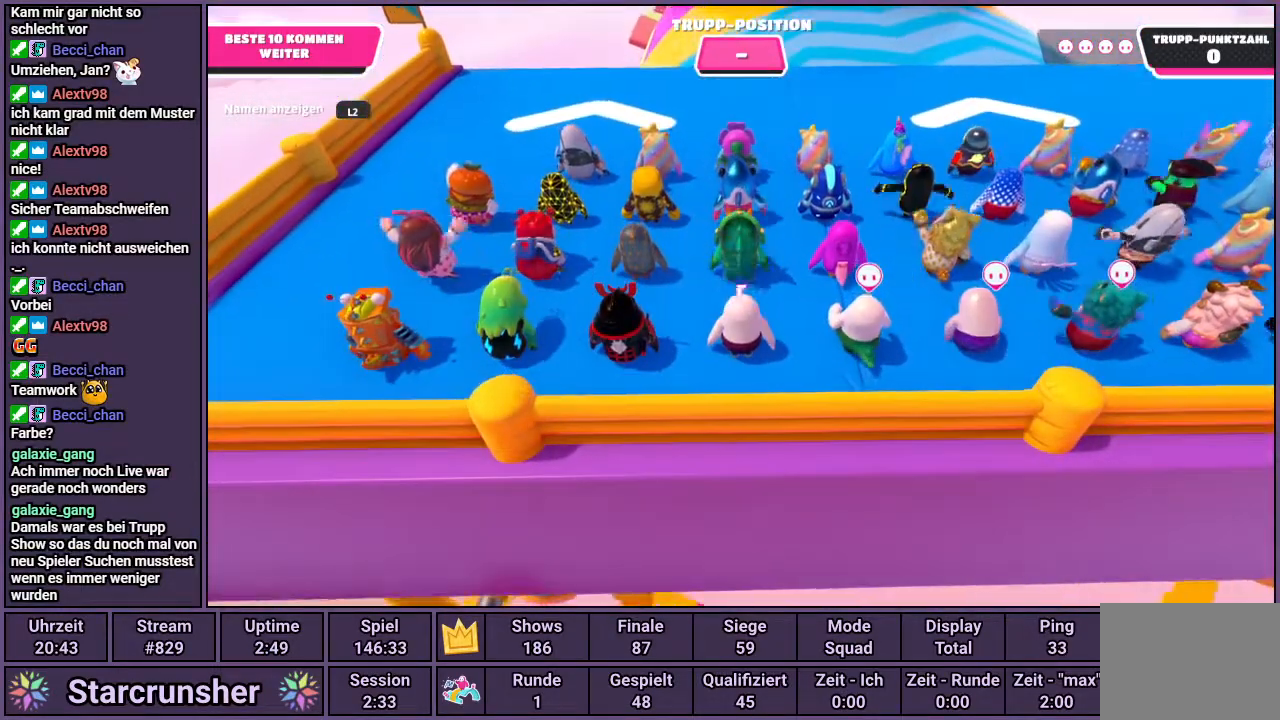
{"buttons": [], "left_stick": "up", "right_stick": "center", "events": [[67, "right_stick", "down"], [200, "right_stick", "center"]]}
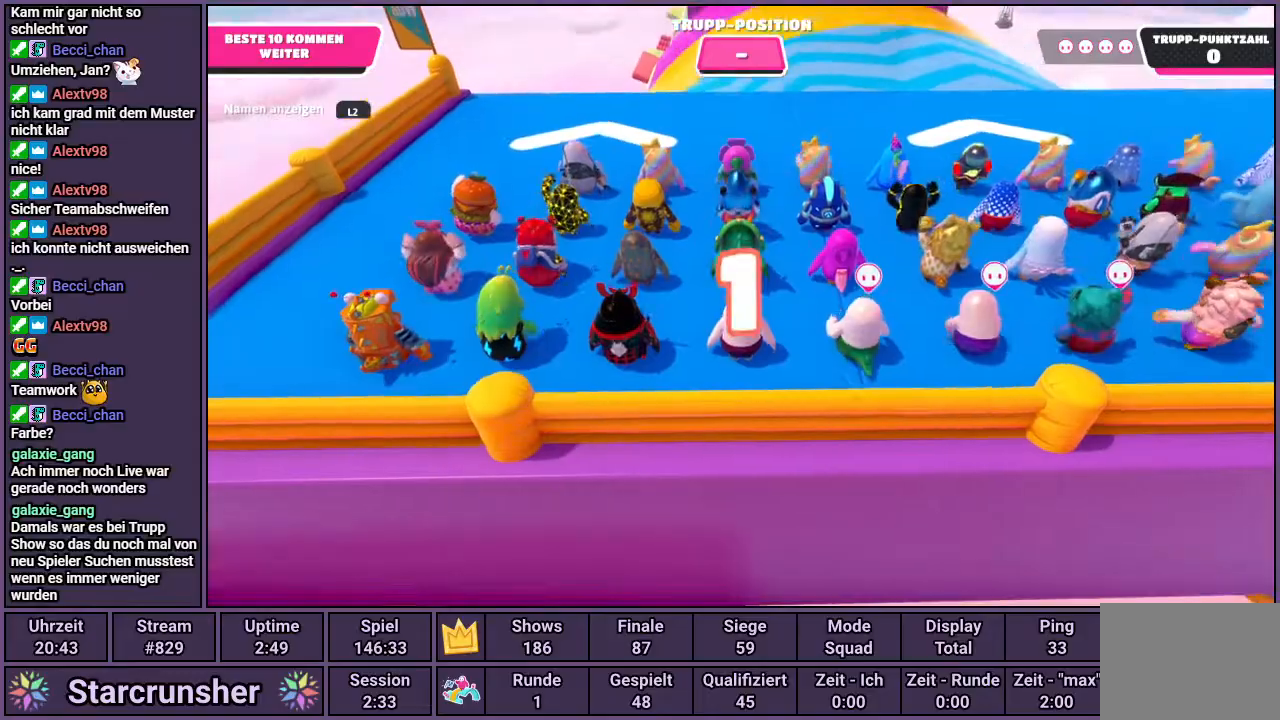
{"buttons": [], "left_stick": "up", "right_stick": "center", "events": [[50, "right_stick", "down"], [150, "right_stick", "center"]]}
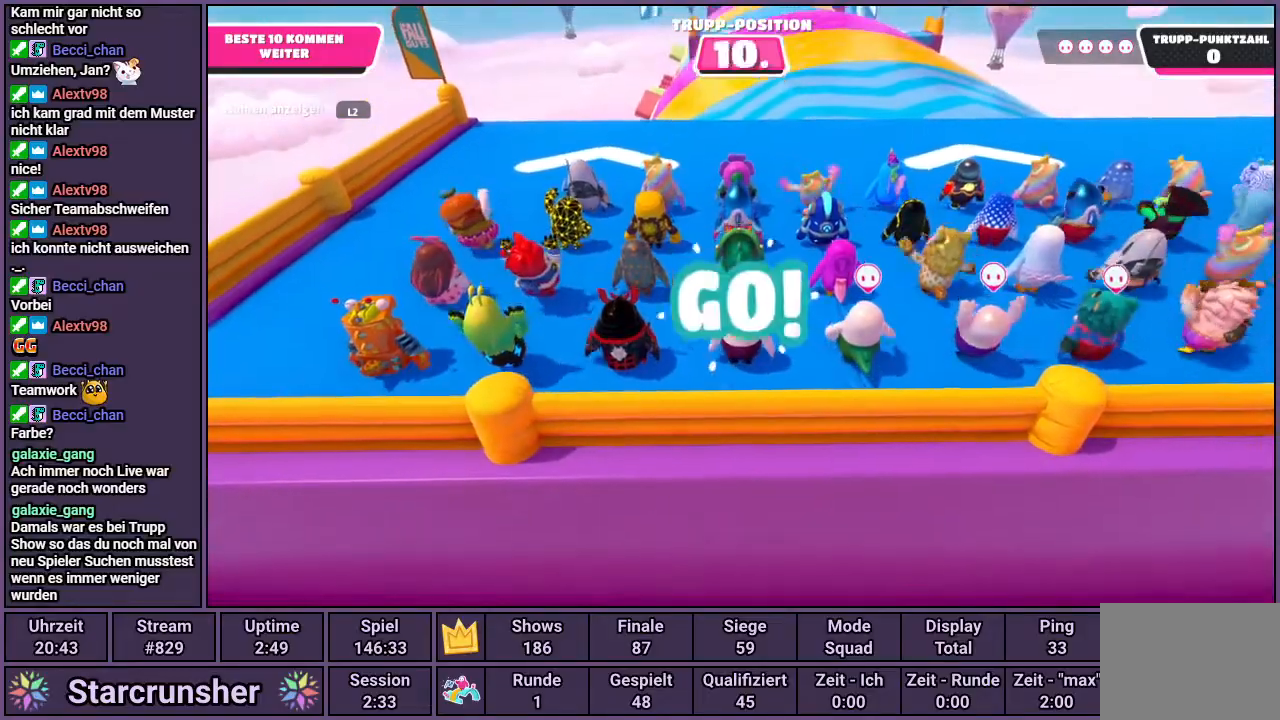
{"buttons": [], "left_stick": "up", "right_stick": "center", "events": []}
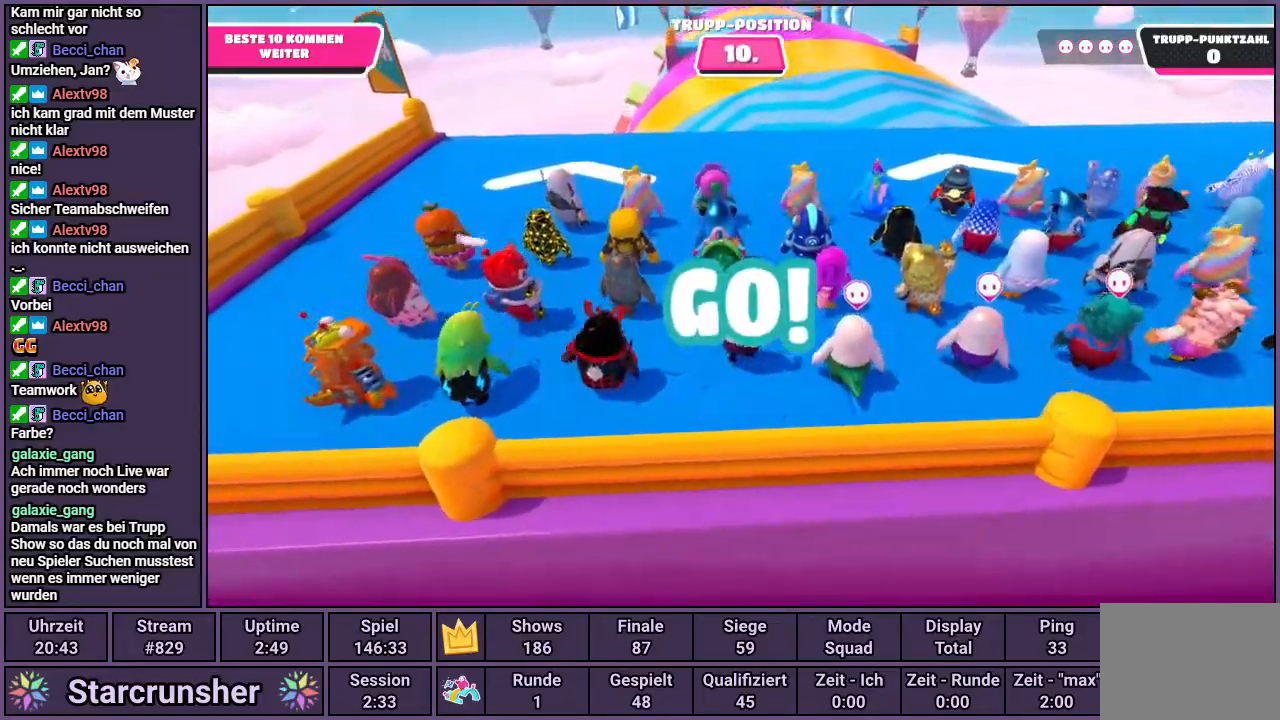
{"buttons": [], "left_stick": "up", "right_stick": "center", "events": []}
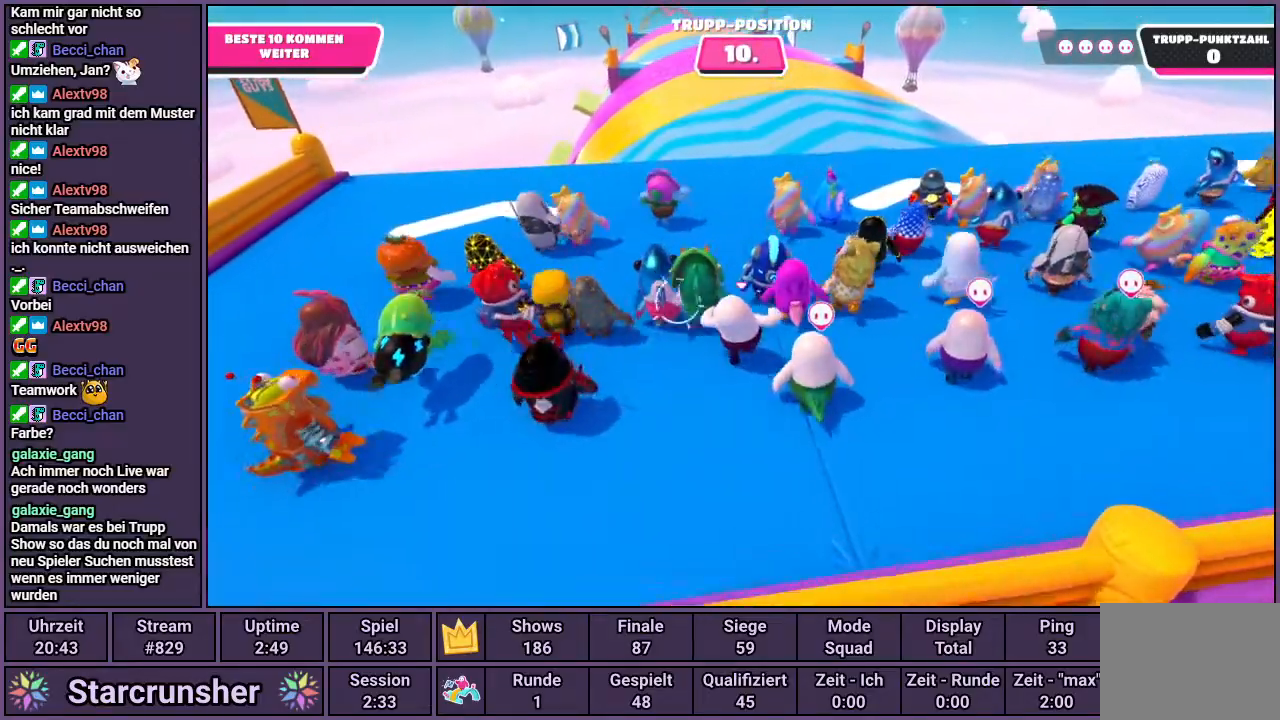
{"buttons": [], "left_stick": "up", "right_stick": "center", "events": []}
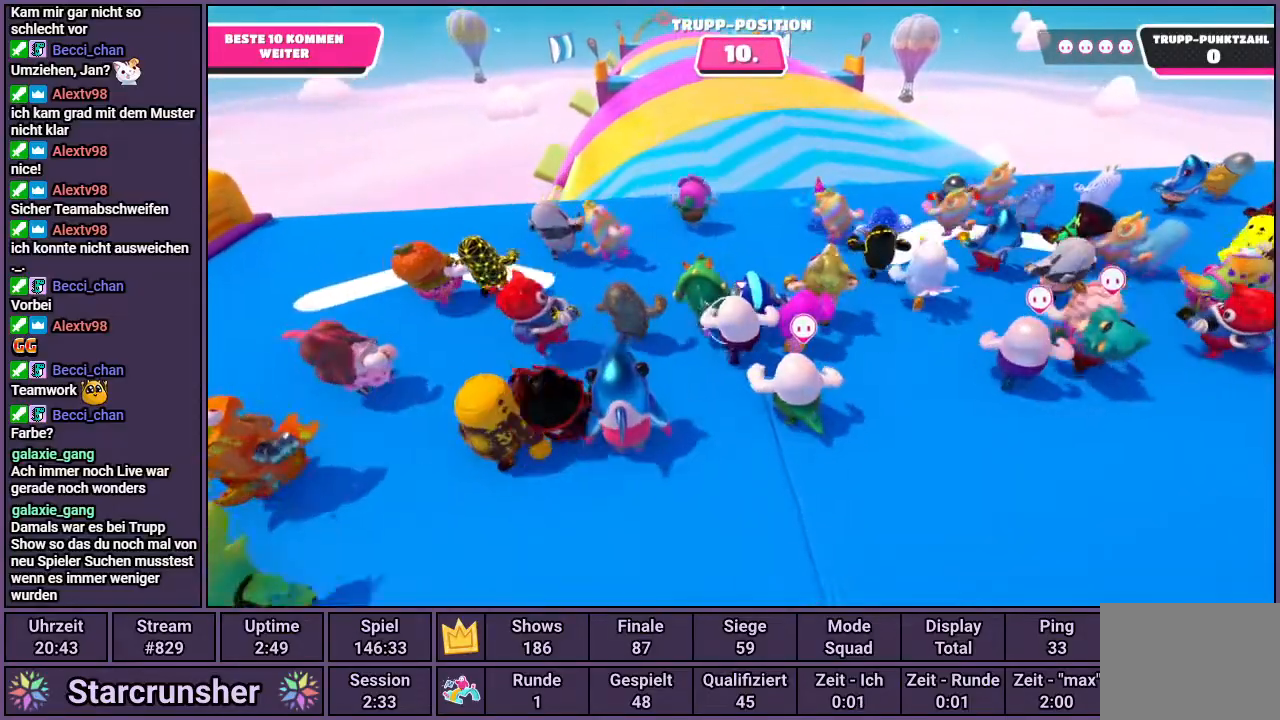
{"buttons": [], "left_stick": "up", "right_stick": "center", "events": []}
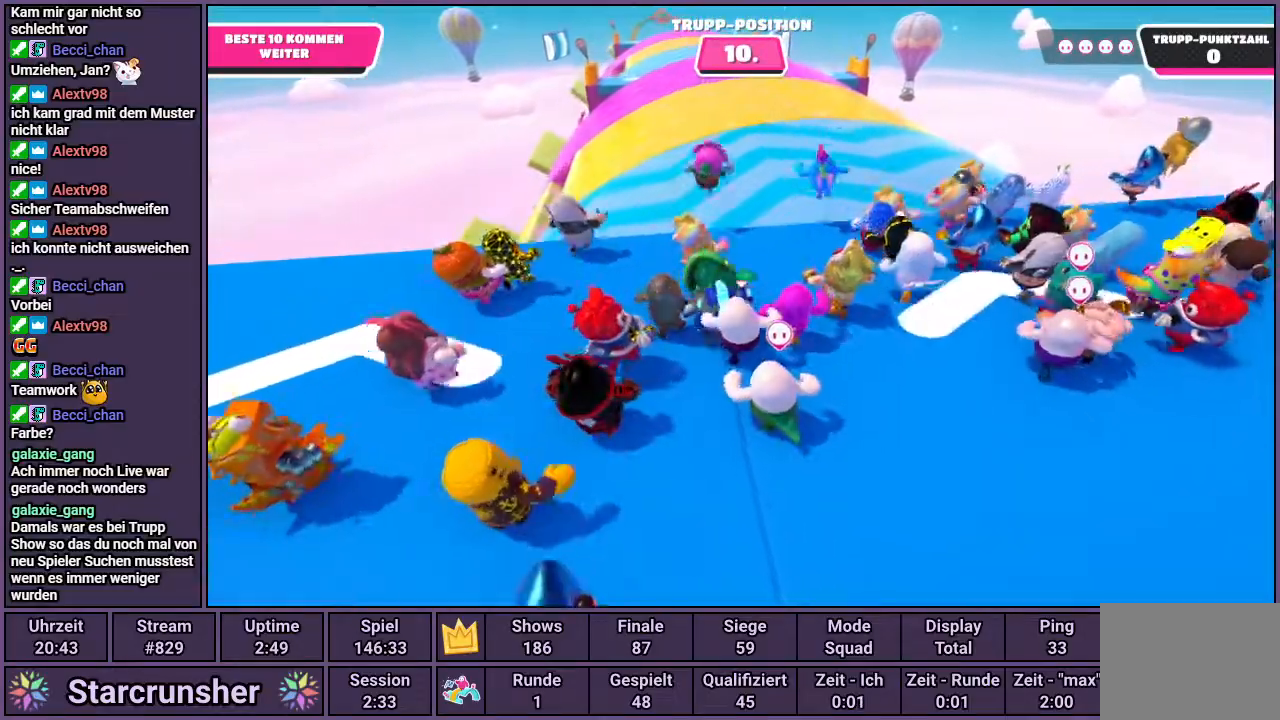
{"buttons": [], "left_stick": "up", "right_stick": "center", "events": []}
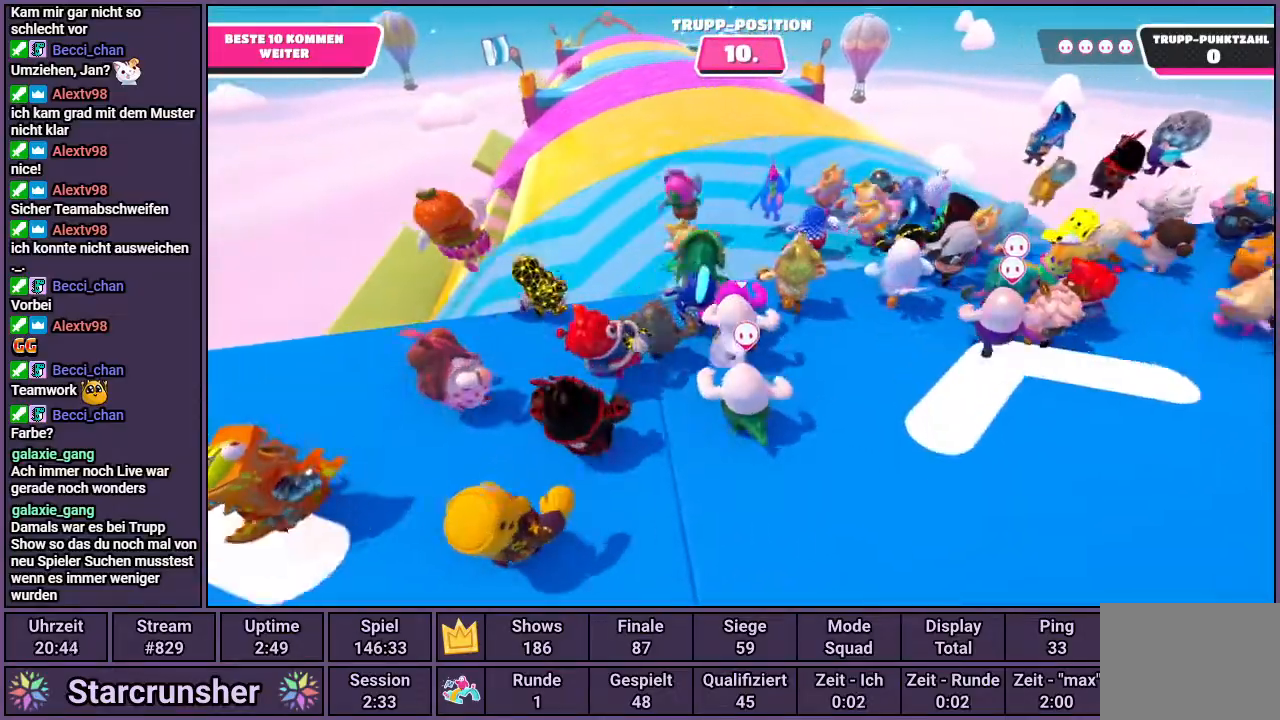
{"buttons": [], "left_stick": "up", "right_stick": "up-left", "events": [[350, "right_stick", "up-left"]]}
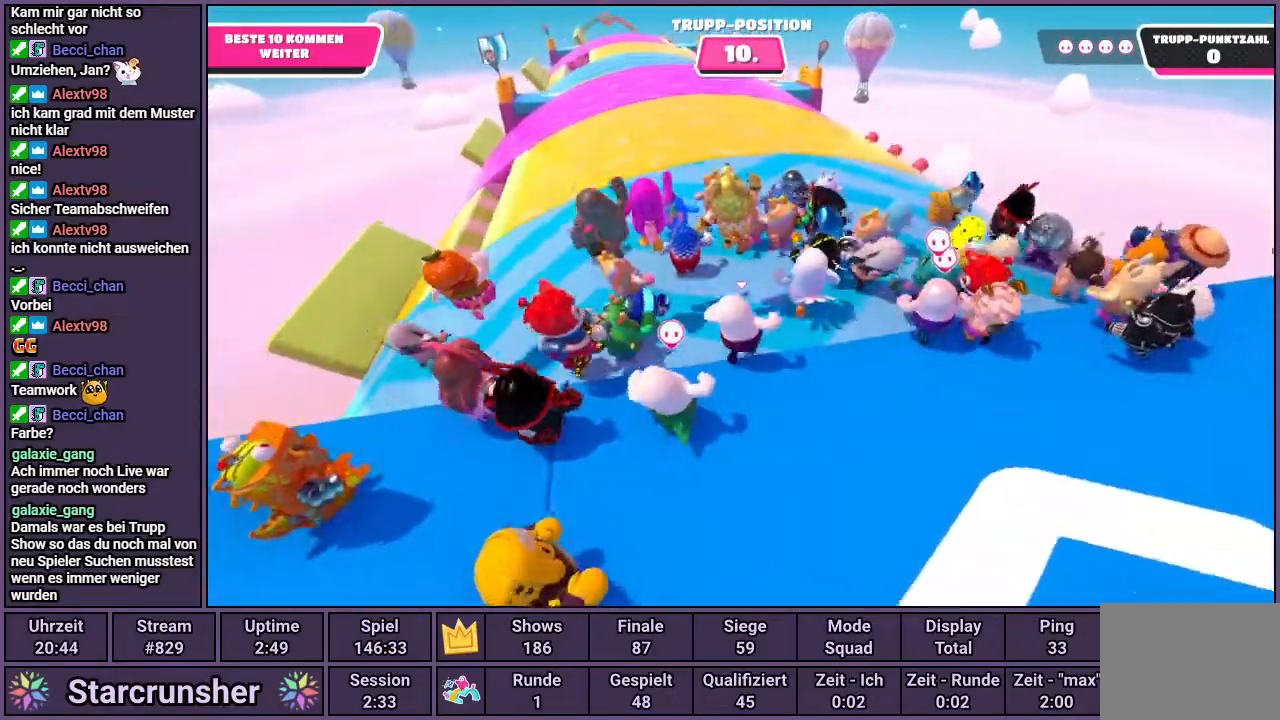
{"buttons": [], "left_stick": "up", "right_stick": "up-left", "events": []}
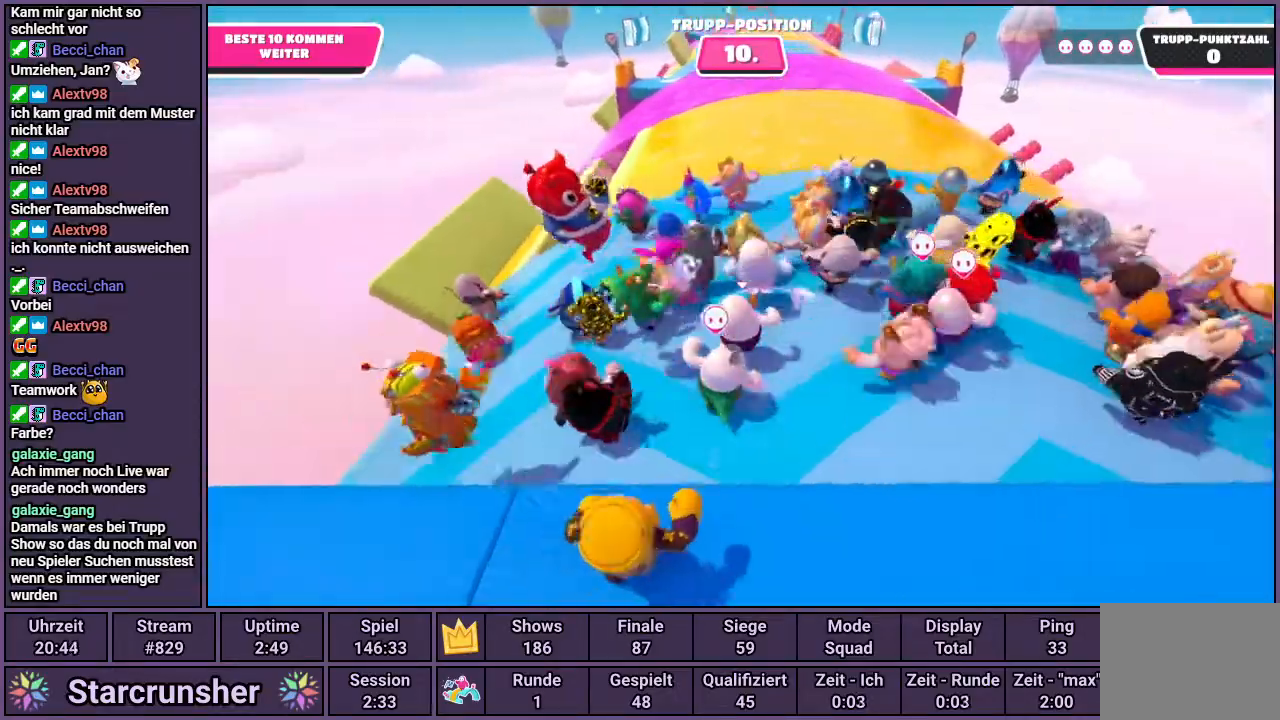
{"buttons": [], "left_stick": "up", "right_stick": "center", "events": [[133, "right_stick", "center"]]}
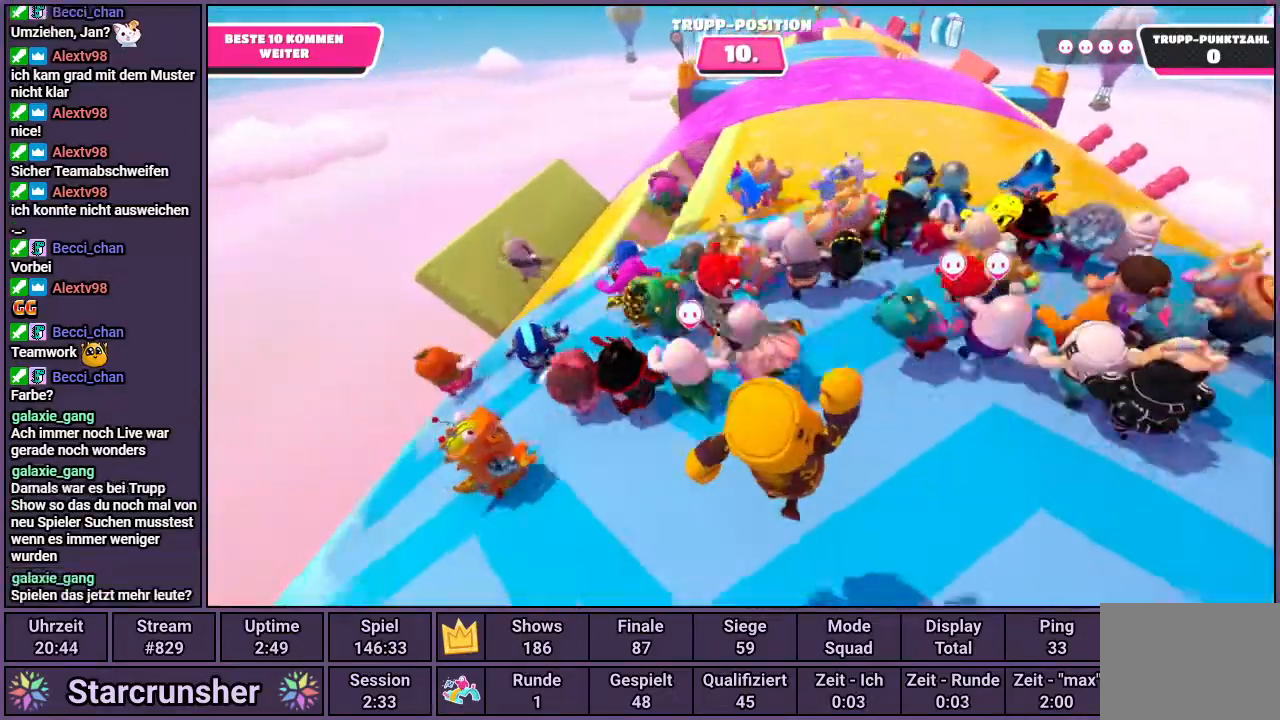
{"buttons": [], "left_stick": "up-left", "right_stick": "center", "events": [[200, "left_stick", "up-left"]]}
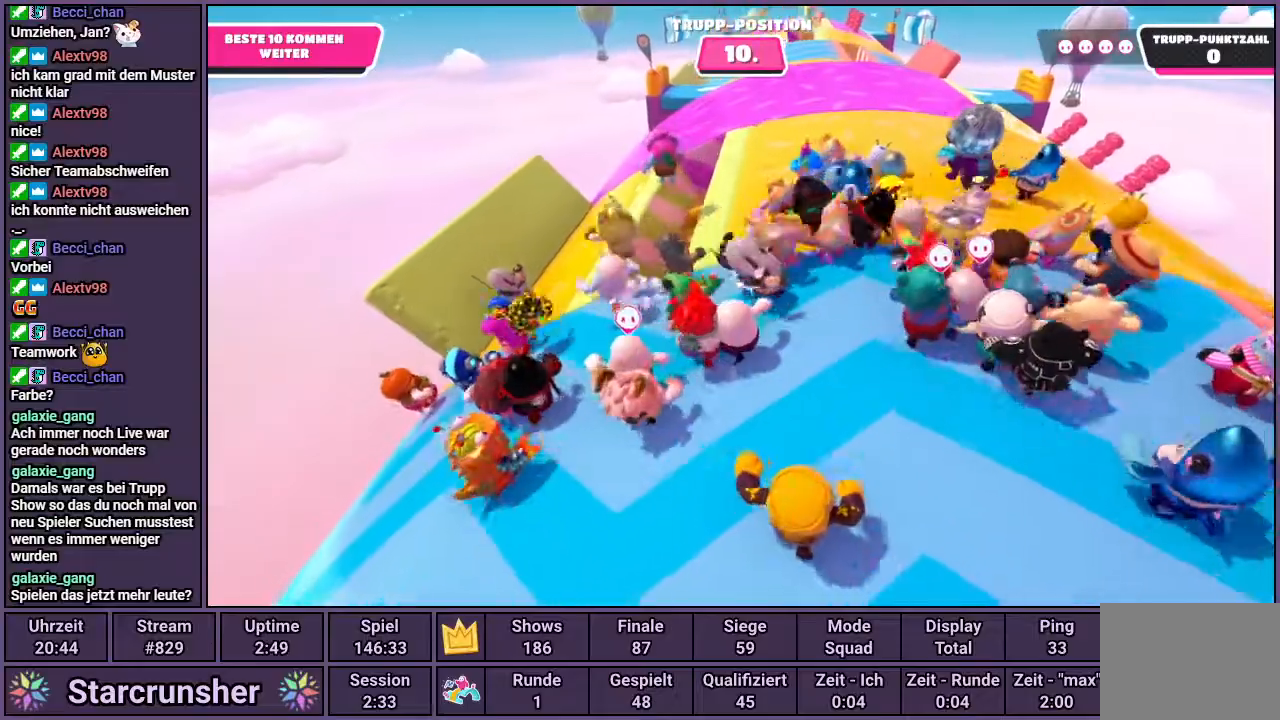
{"buttons": [], "left_stick": "up-left", "right_stick": "right", "events": [[467, "right_stick", "right"]]}
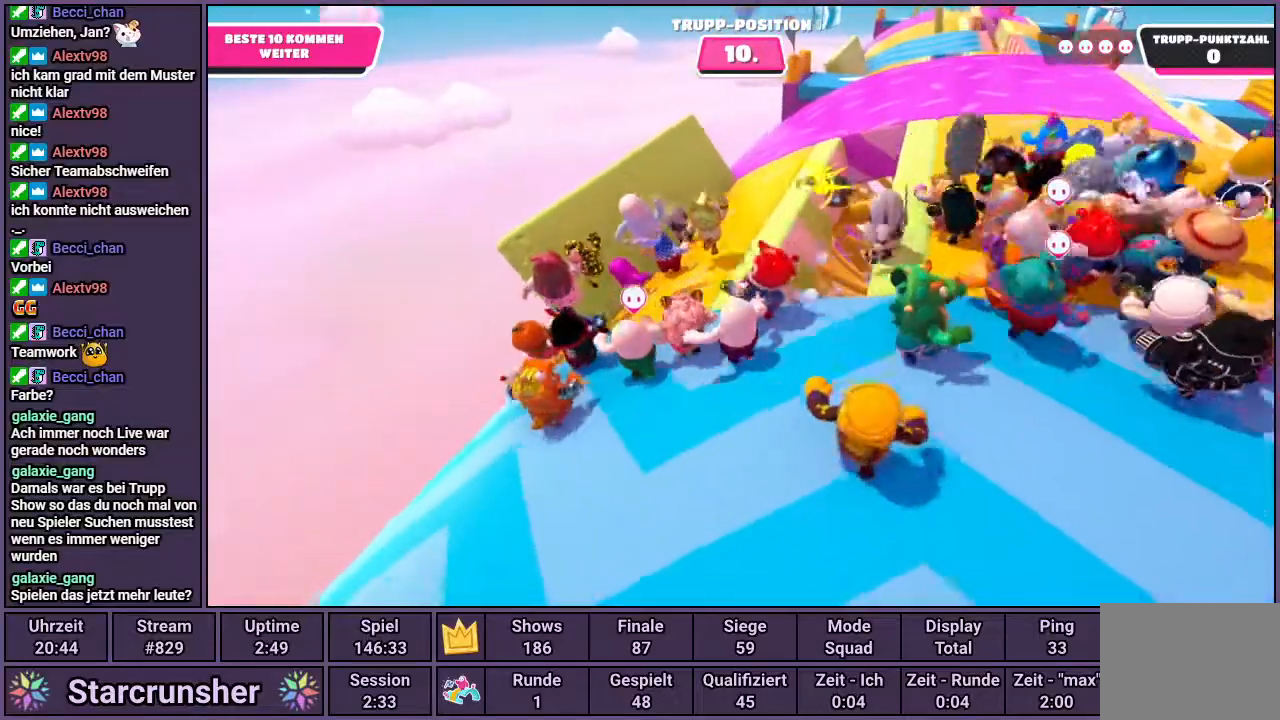
{"buttons": [], "left_stick": "up", "right_stick": "center", "events": [[17, "left_stick", "up"], [150, "right_stick", "center"]]}
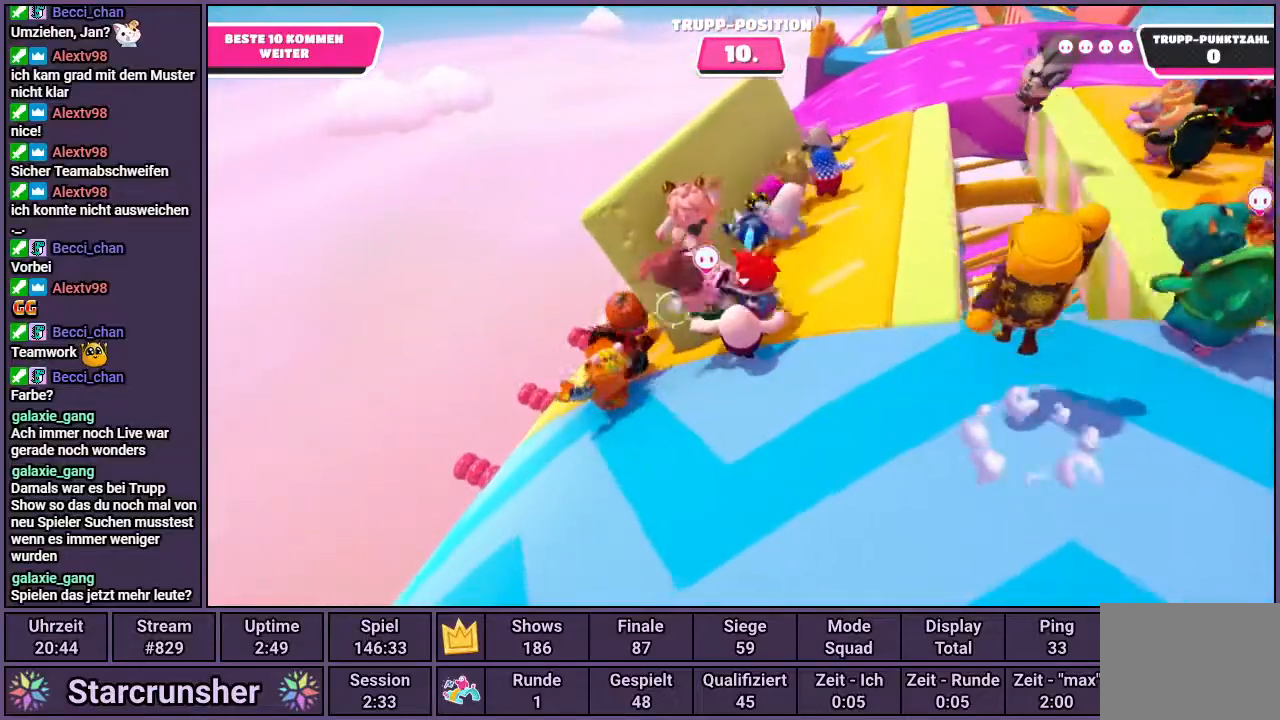
{"buttons": [], "left_stick": "up", "right_stick": "right", "events": [[367, "right_stick", "right"]]}
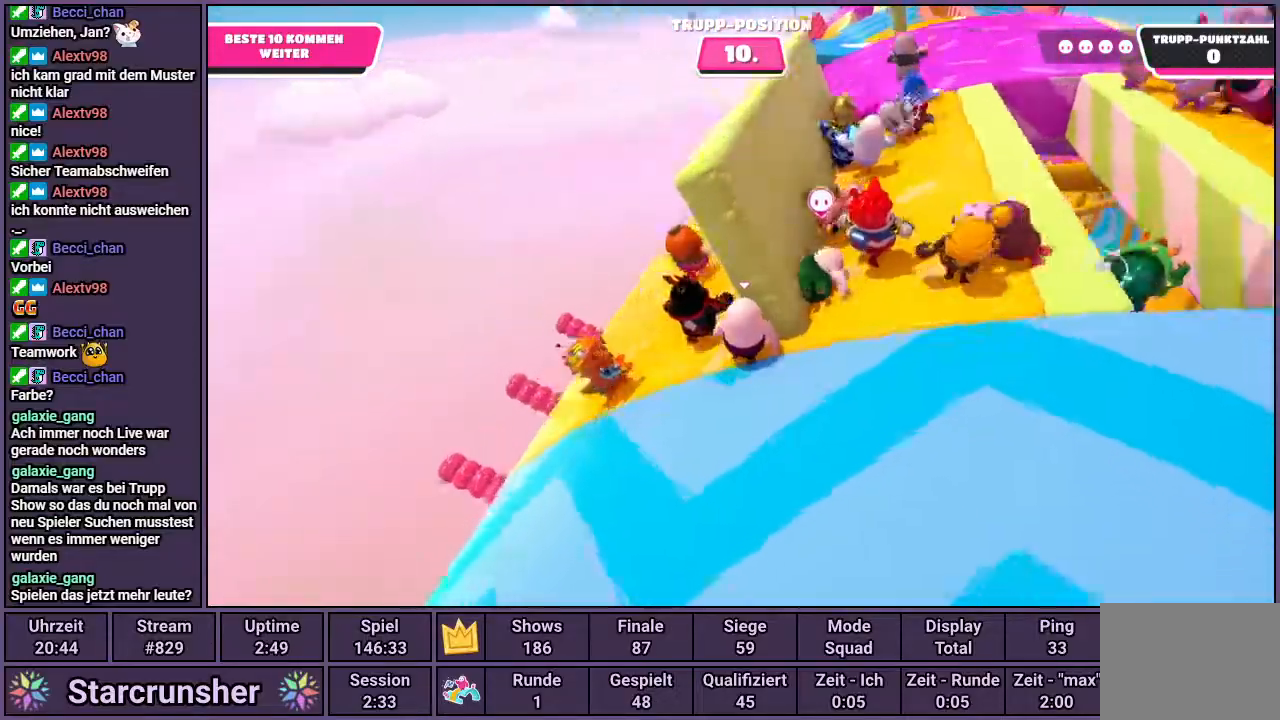
{"buttons": [], "left_stick": "up-left", "right_stick": "center", "events": [[200, "right_stick", "center"], [250, "left_stick", "up-left"]]}
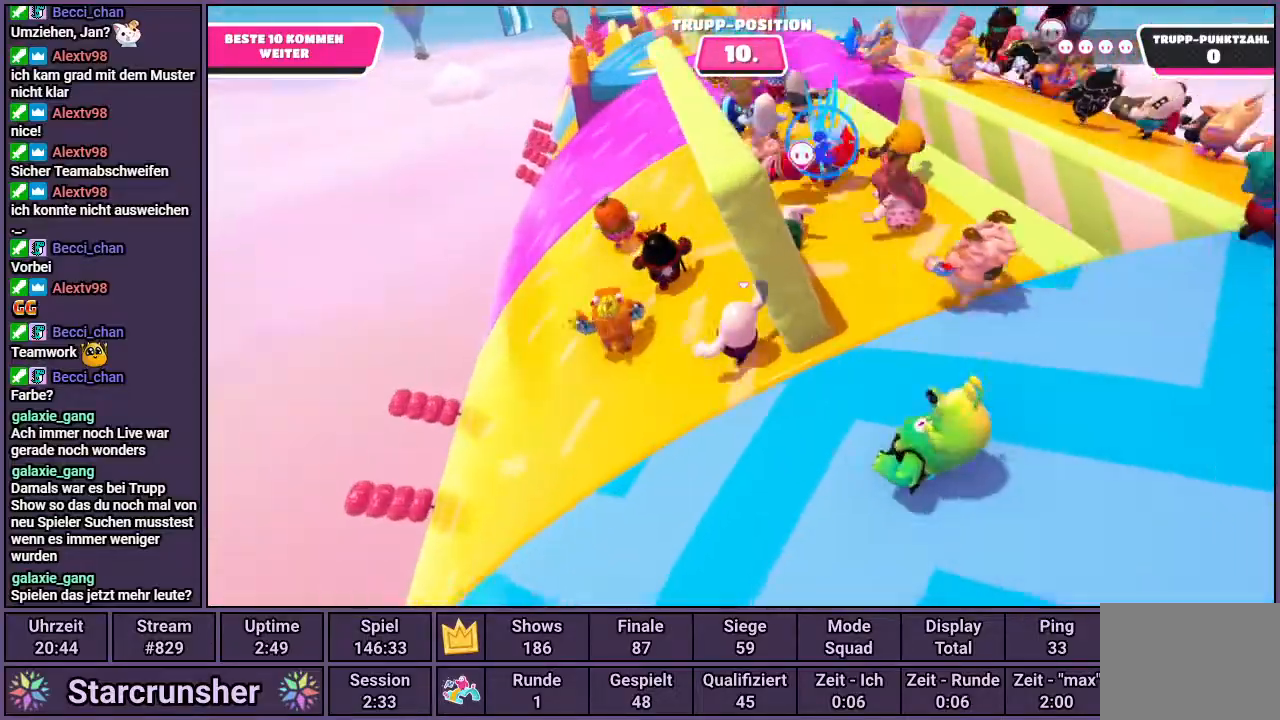
{"buttons": [], "left_stick": "up-left", "right_stick": "center", "events": []}
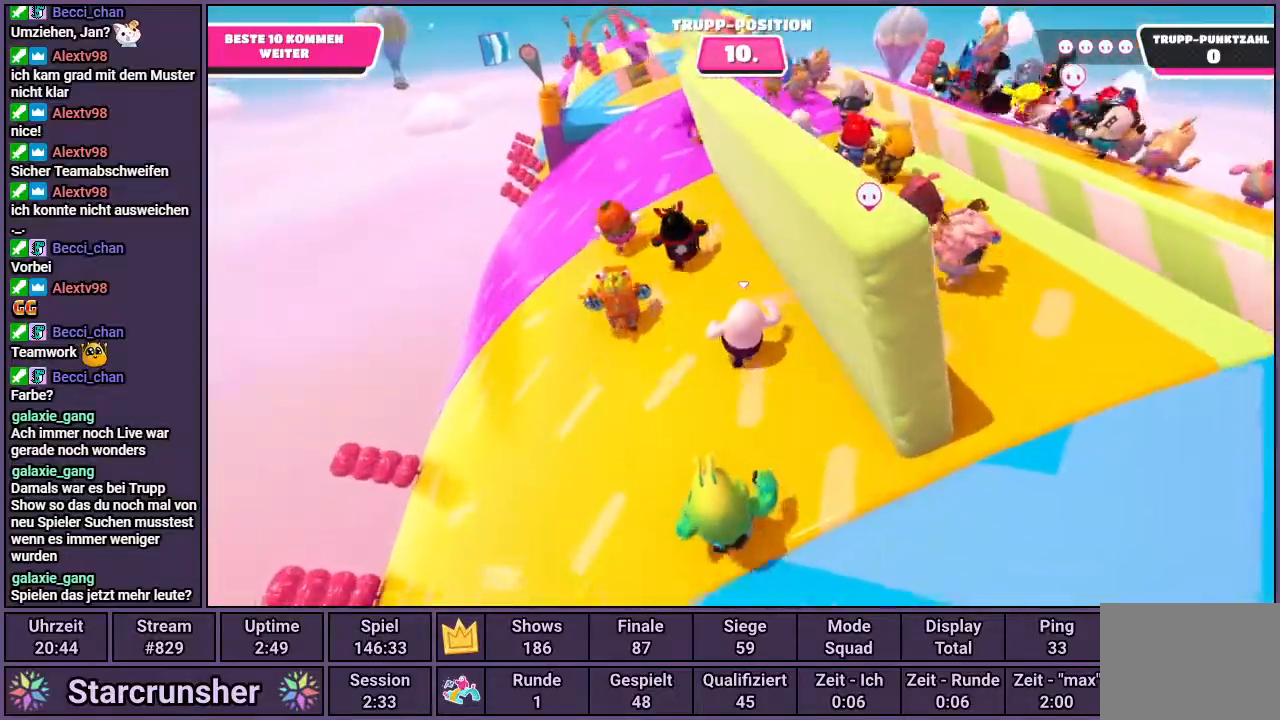
{"buttons": [], "left_stick": "up-left", "right_stick": "center", "events": []}
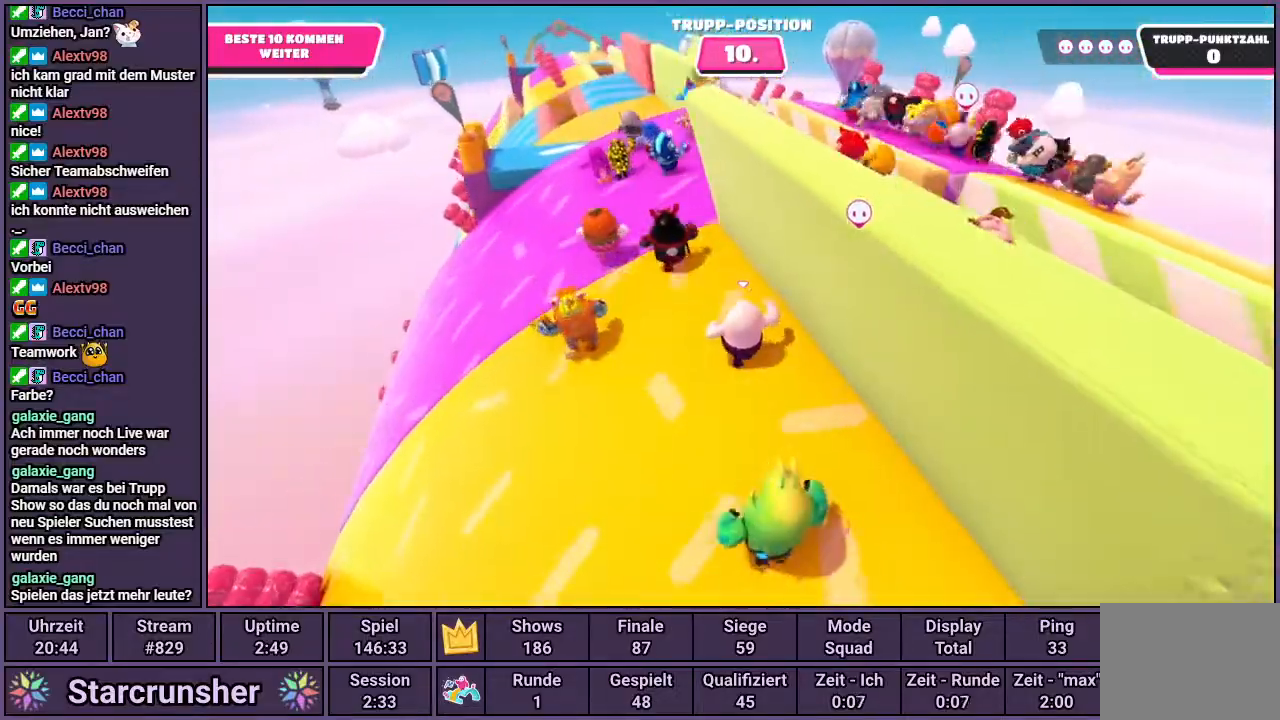
{"buttons": [], "left_stick": "up-left", "right_stick": "center", "events": []}
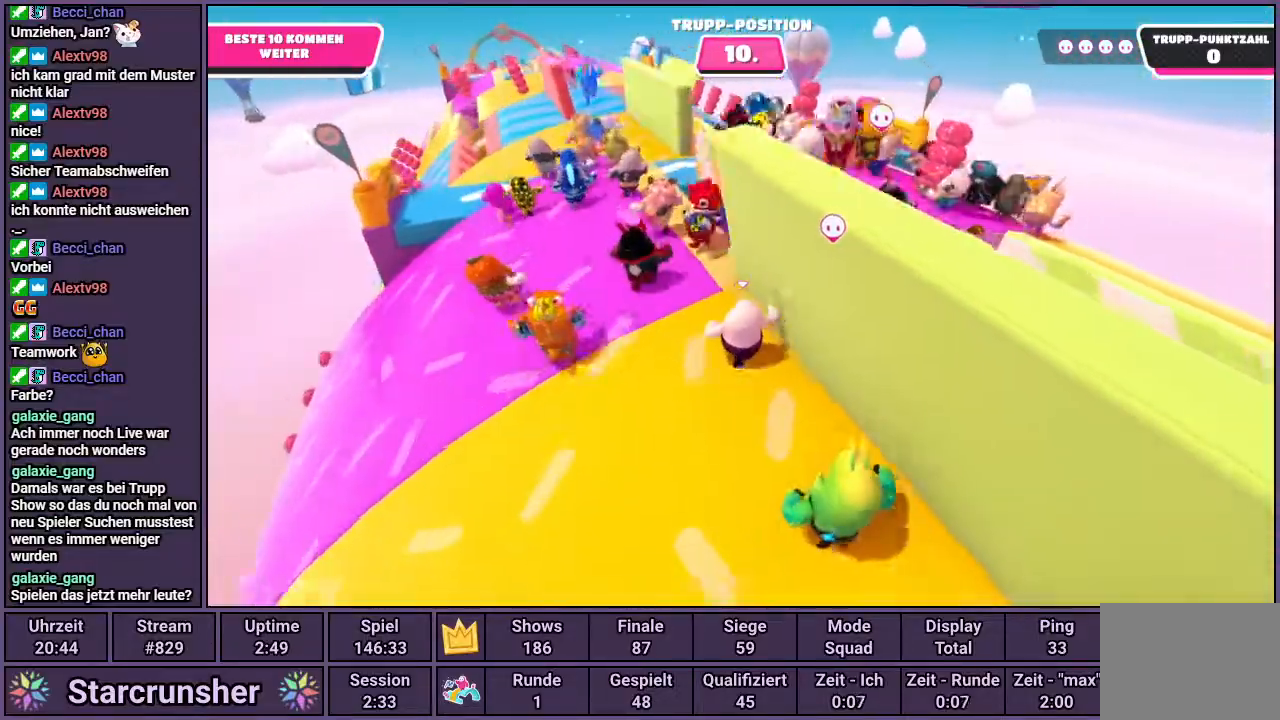
{"buttons": [], "left_stick": "up-left", "right_stick": "center", "events": [[250, "CROSS", "down"], [483, "CROSS", "up"]]}
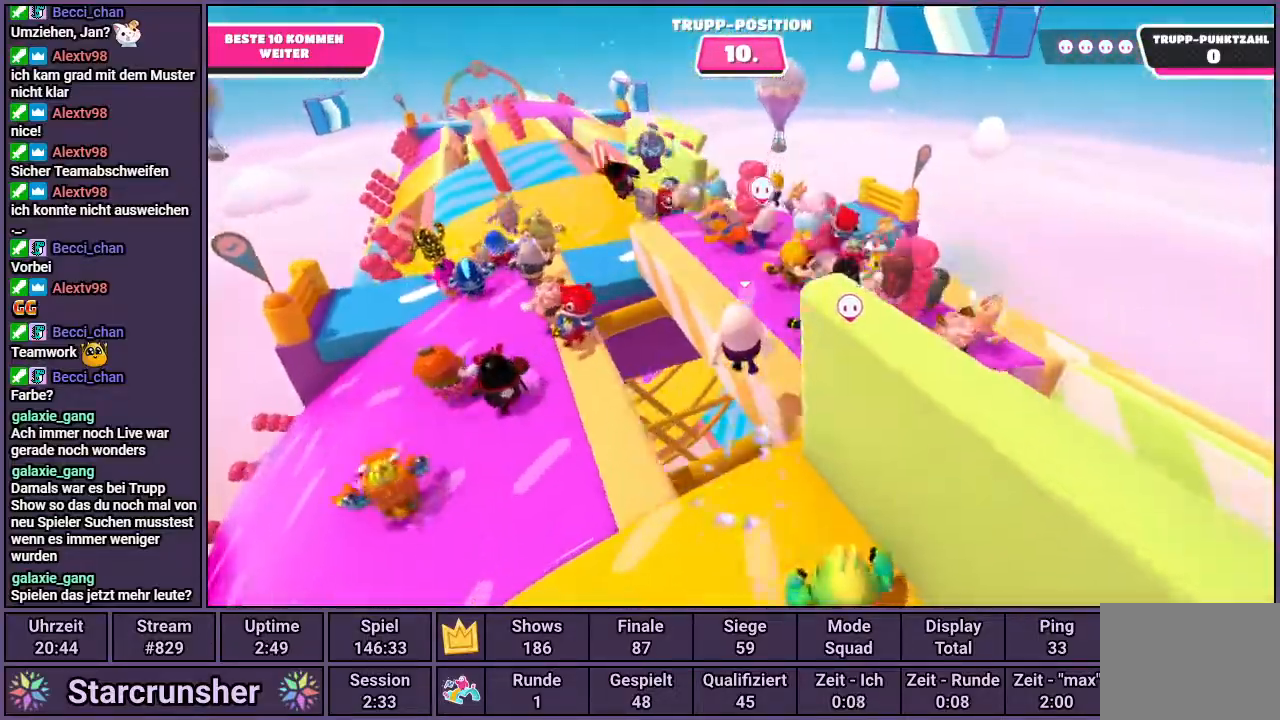
{"buttons": [], "left_stick": "up", "right_stick": "center", "events": [[183, "SQUARE", "down"], [300, "SQUARE", "up"], [450, "left_stick", "up"]]}
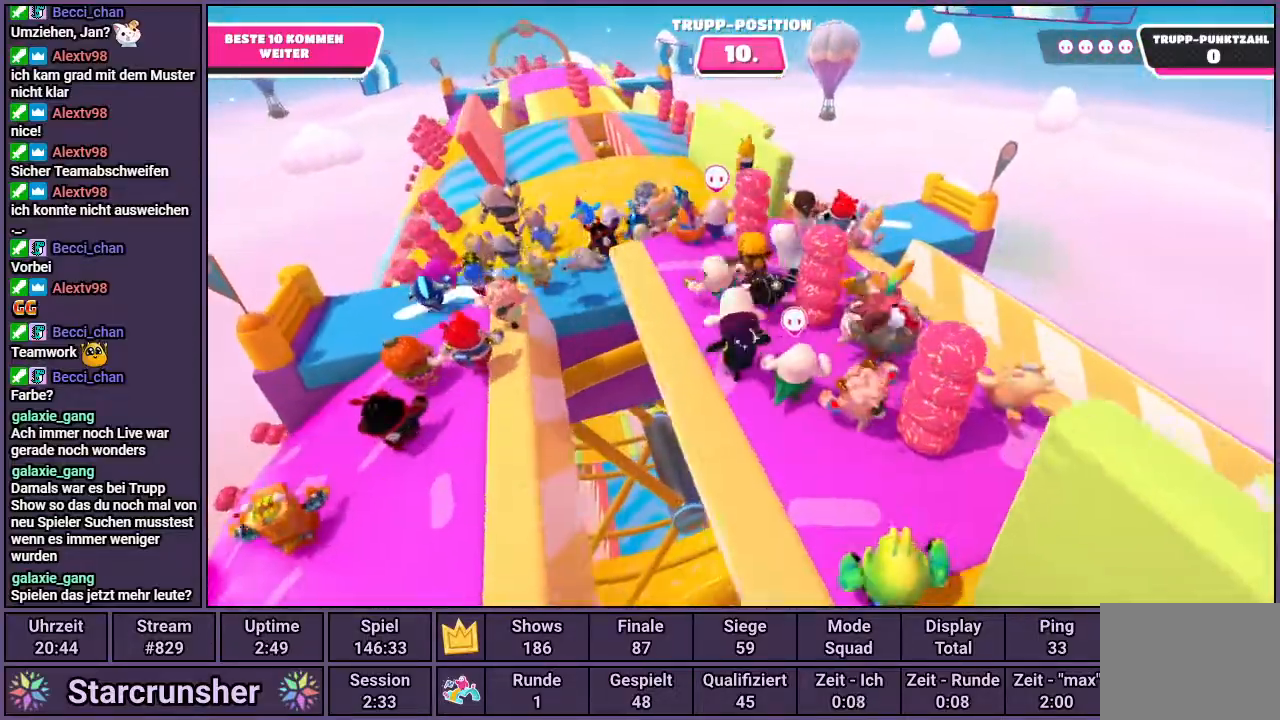
{"buttons": [], "left_stick": "up", "right_stick": "center", "events": []}
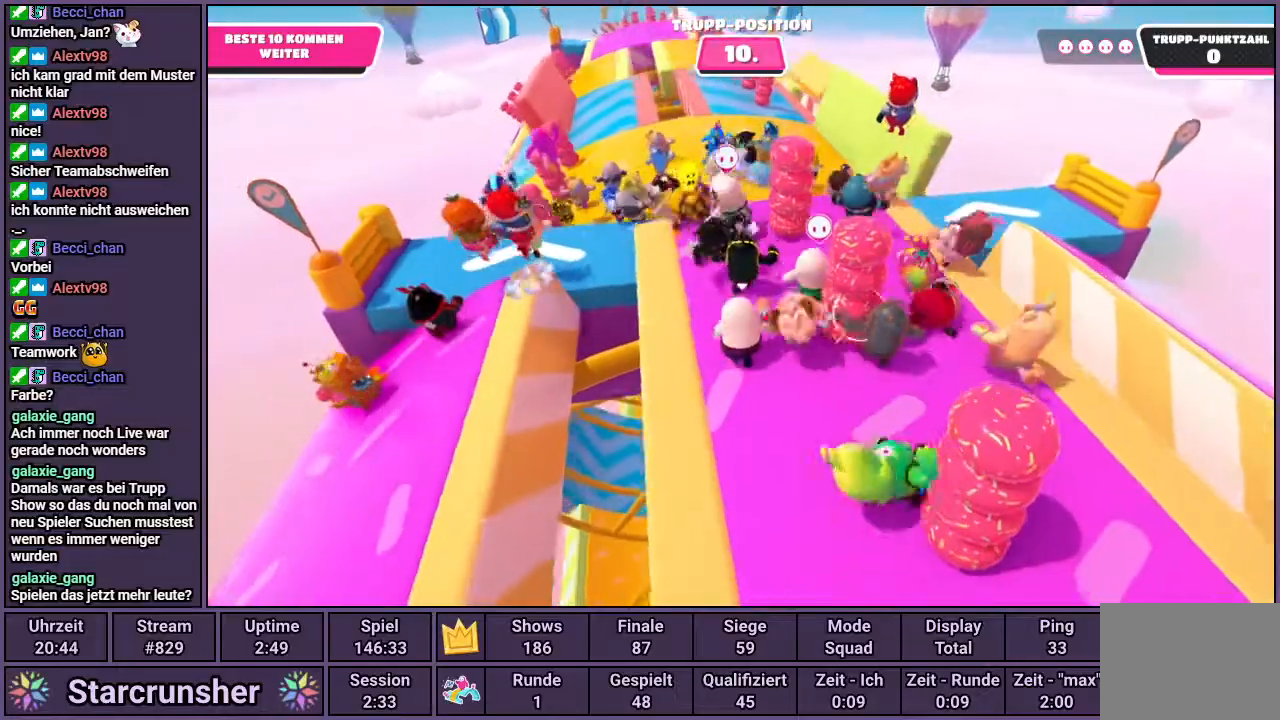
{"buttons": [], "left_stick": "up", "right_stick": "center", "events": []}
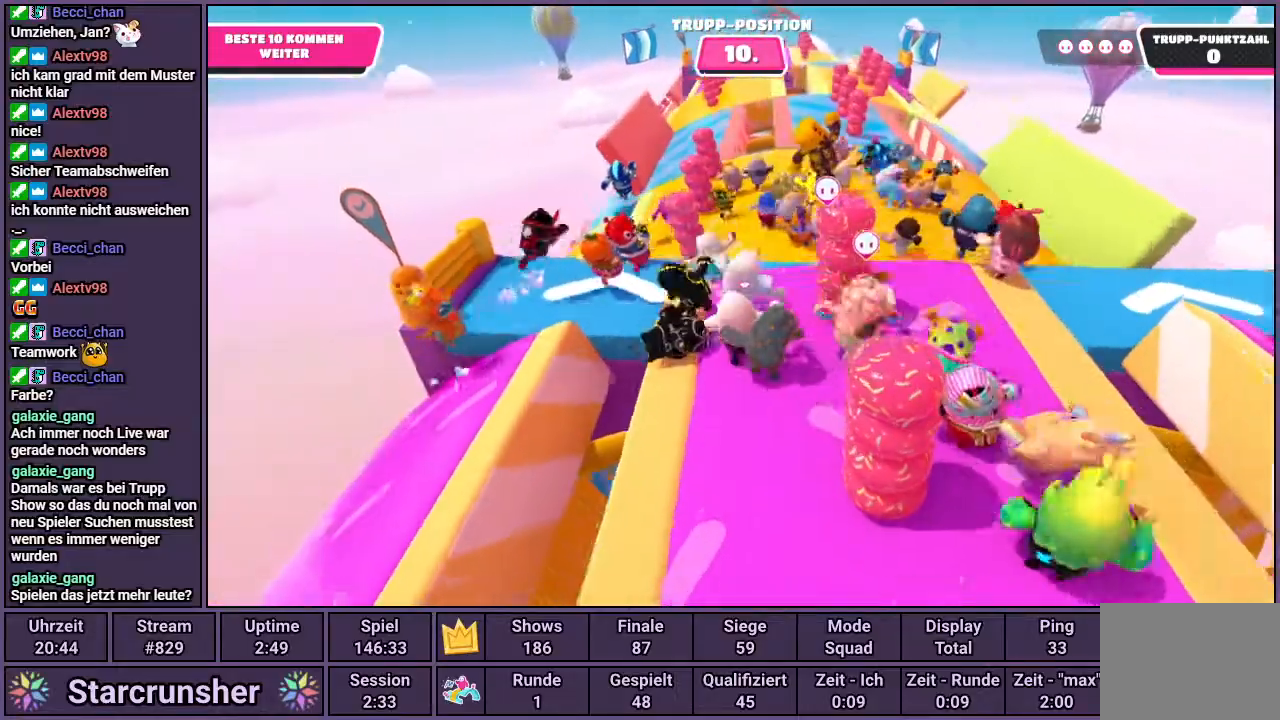
{"buttons": [], "left_stick": "up", "right_stick": "up-right", "events": [[367, "right_stick", "up-right"]]}